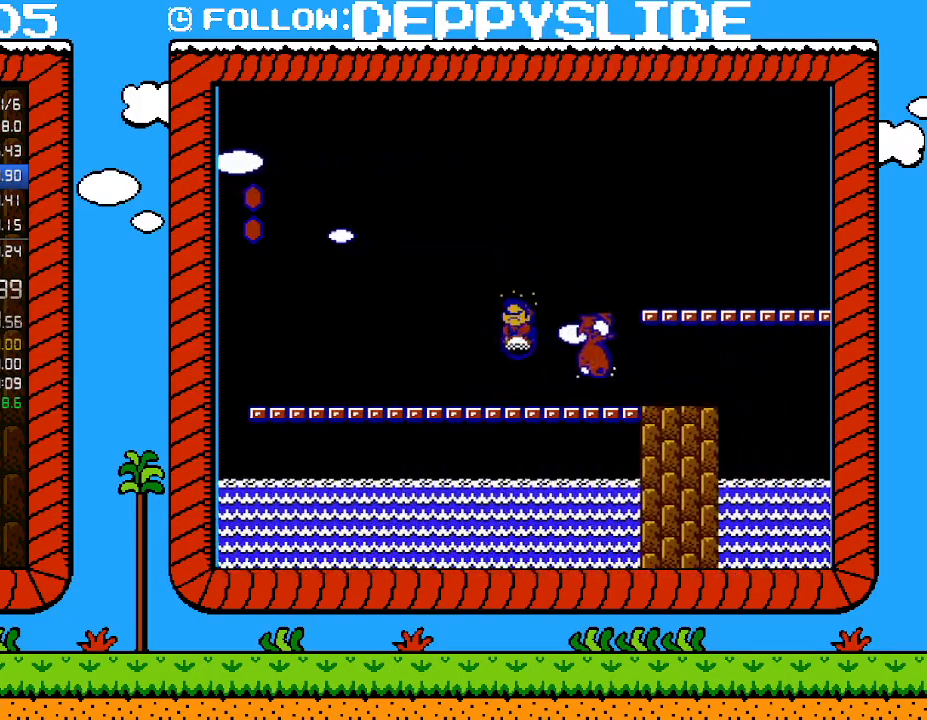
Gameplay with a controller (Nintendo layout); each line is a JSON object with the inputs held at the frame after it. "events" lists button and stick changes between this image and that frame as [ms after this image, input, new state], when the widget could be followed in between. Not read: L3 R3.
{"buttons": ["B", "DPAD_RIGHT"], "events": [[50, "B", "down"], [300, "DPAD_RIGHT", "down"]]}
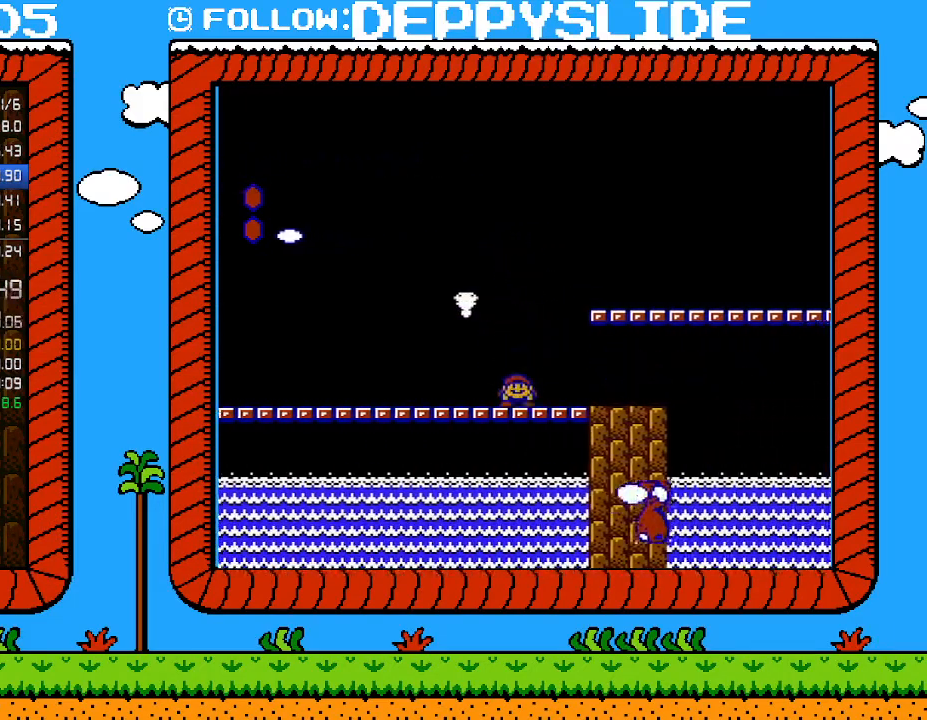
{"buttons": ["A", "B", "DPAD_RIGHT"], "events": [[183, "A", "down"]]}
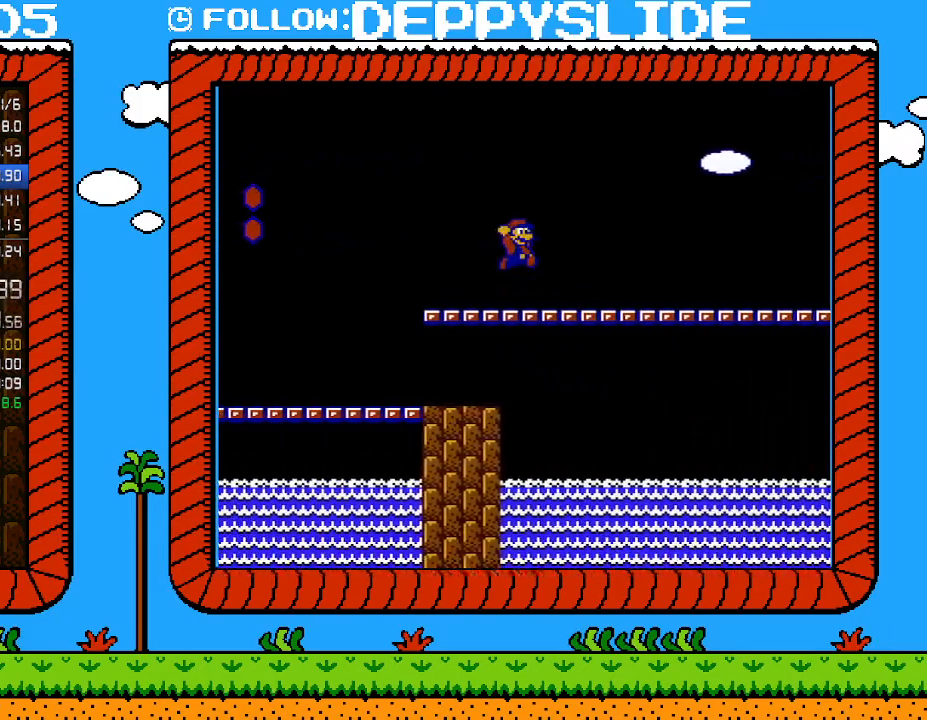
{"buttons": ["B", "DPAD_RIGHT"], "events": [[500, "A", "up"]]}
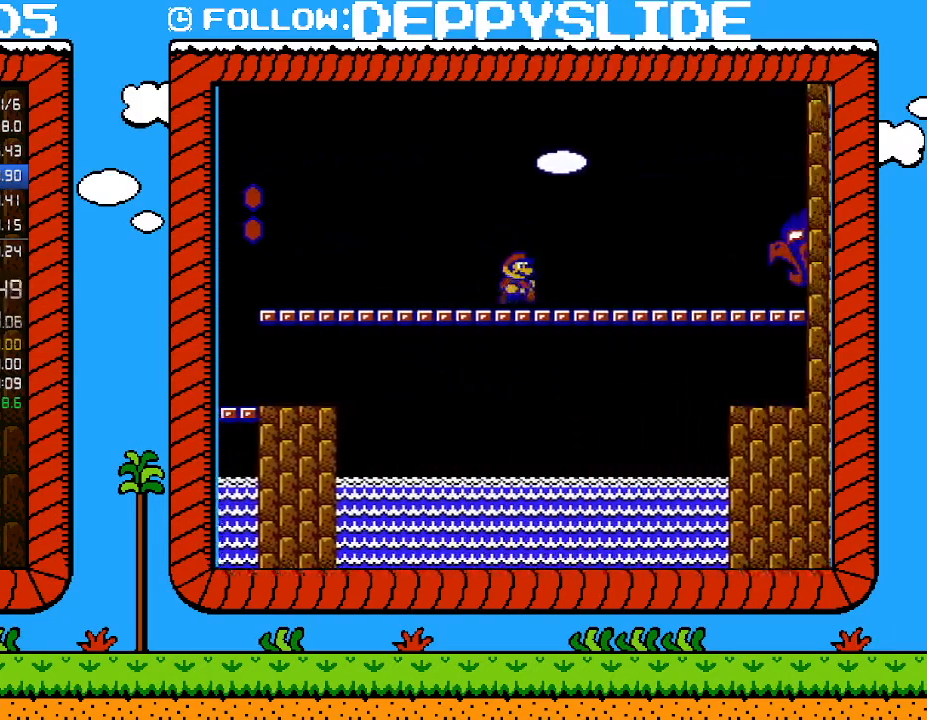
{"buttons": ["B", "DPAD_RIGHT"], "events": []}
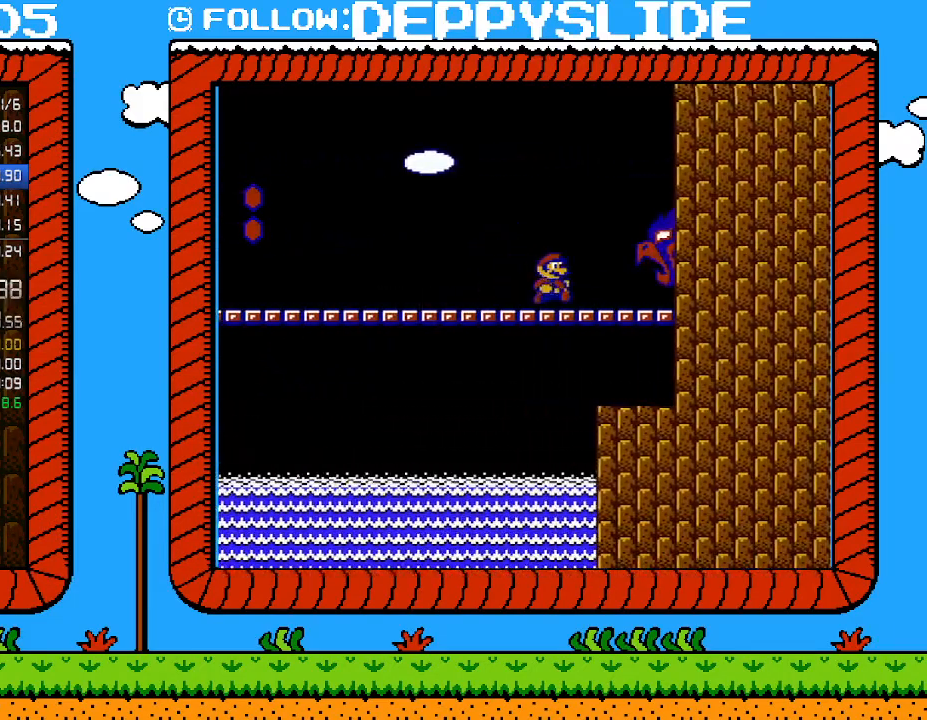
{"buttons": ["DPAD_RIGHT"], "events": [[400, "B", "up"]]}
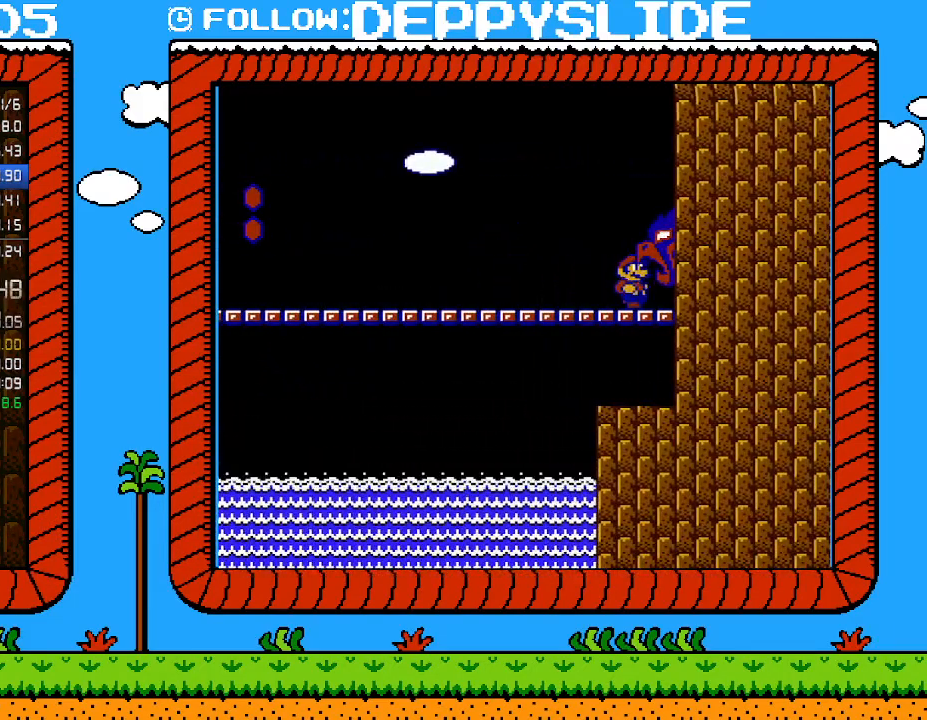
{"buttons": ["DPAD_RIGHT"], "events": []}
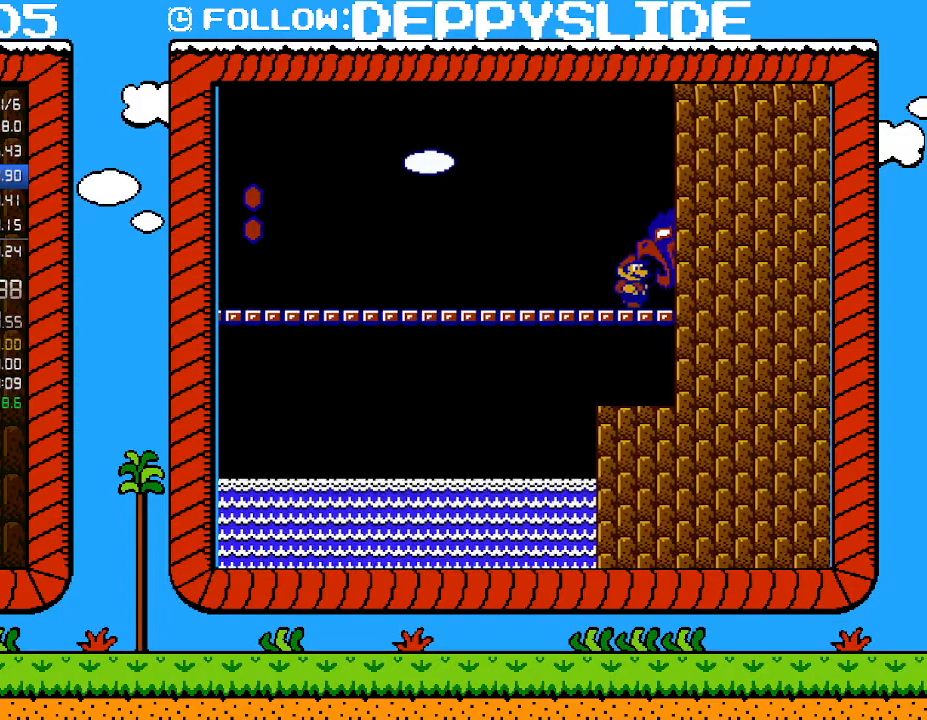
{"buttons": ["DPAD_RIGHT"], "events": []}
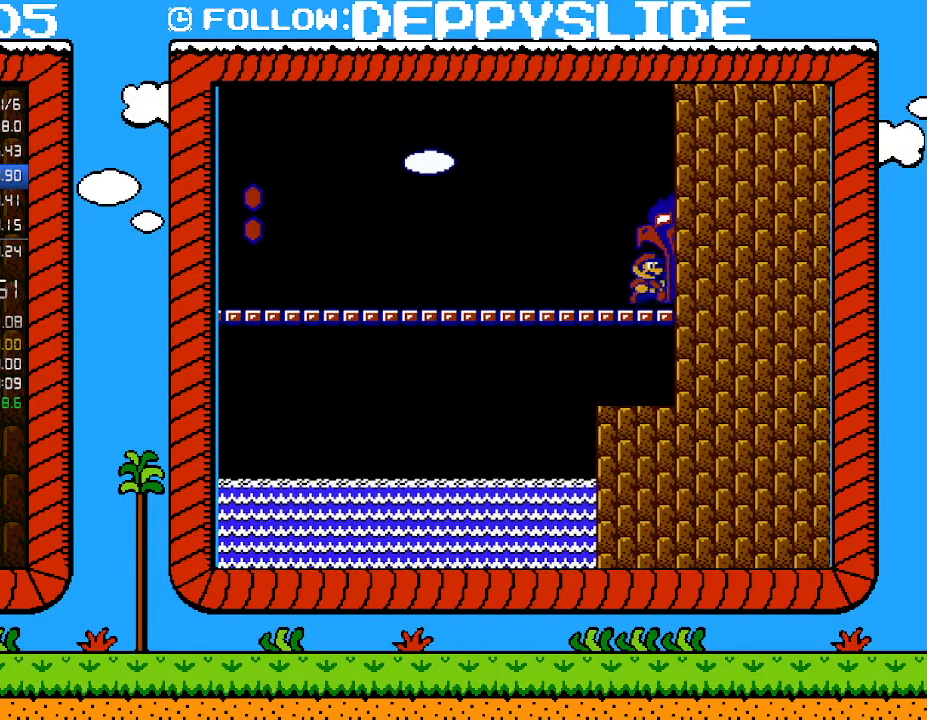
{"buttons": ["DPAD_RIGHT"], "events": []}
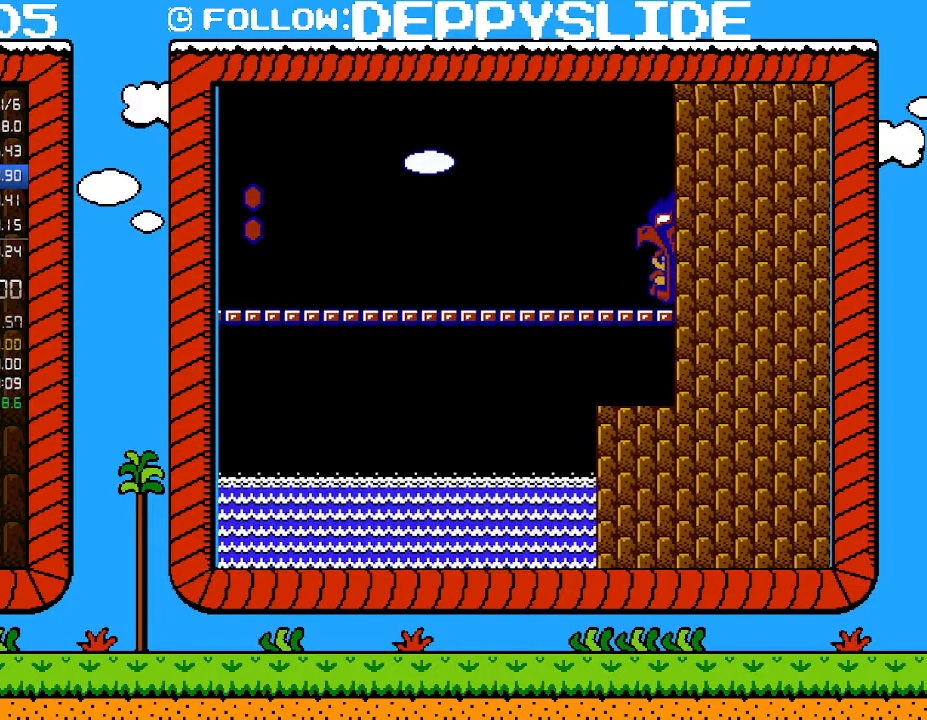
{"buttons": ["DPAD_RIGHT"], "events": []}
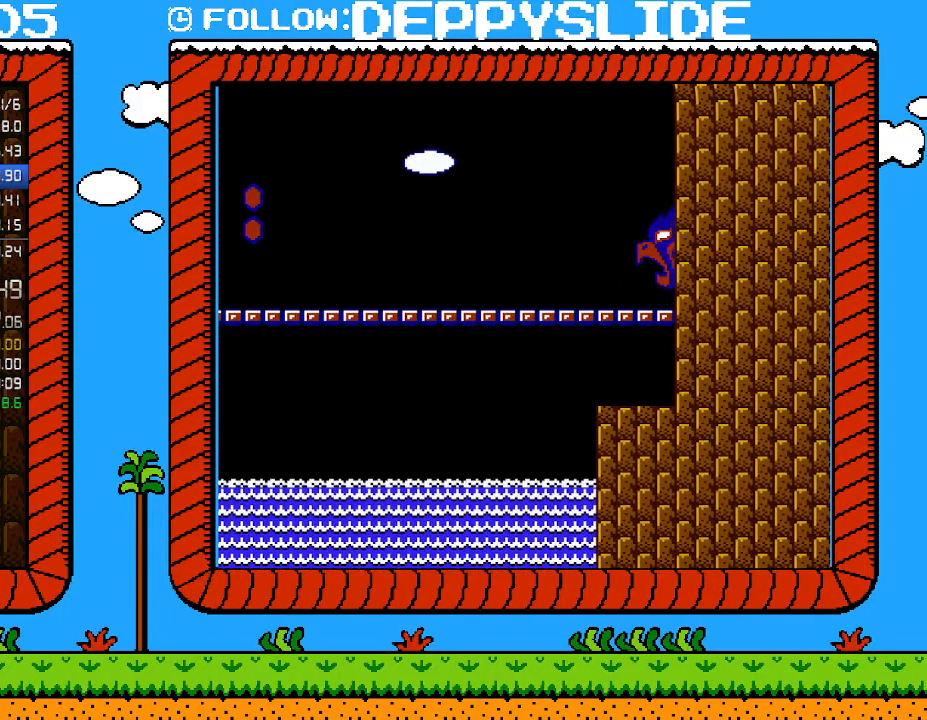
{"buttons": ["DPAD_RIGHT"], "events": []}
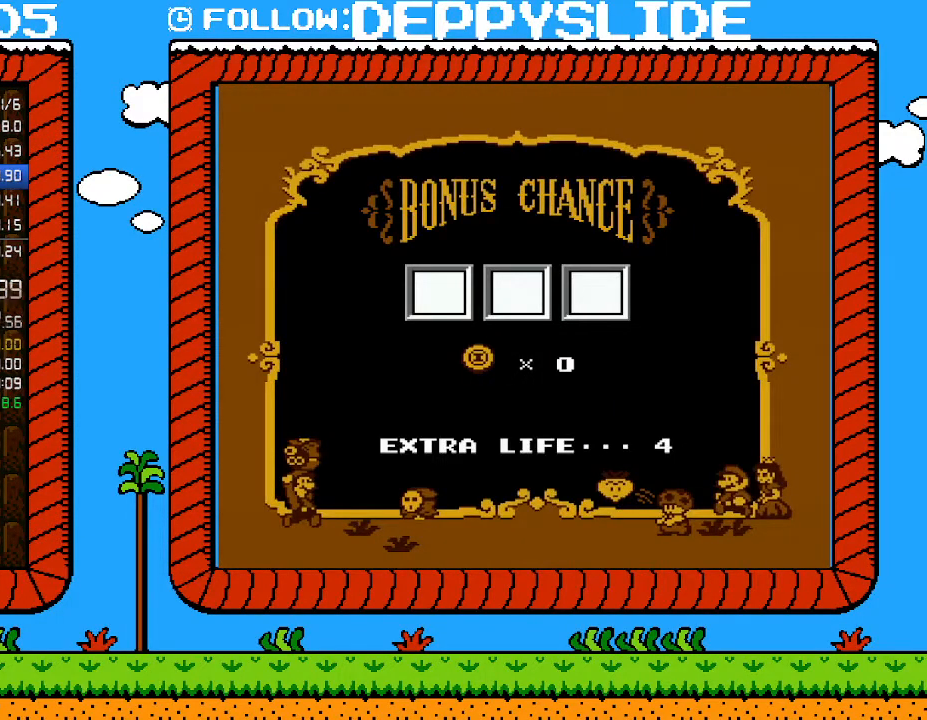
{"buttons": ["A"], "events": [[17, "A", "down"], [17, "DPAD_RIGHT", "up"], [117, "A", "up"], [183, "A", "down"], [267, "A", "up"], [300, "A", "down"], [400, "A", "up"], [433, "A", "down"]]}
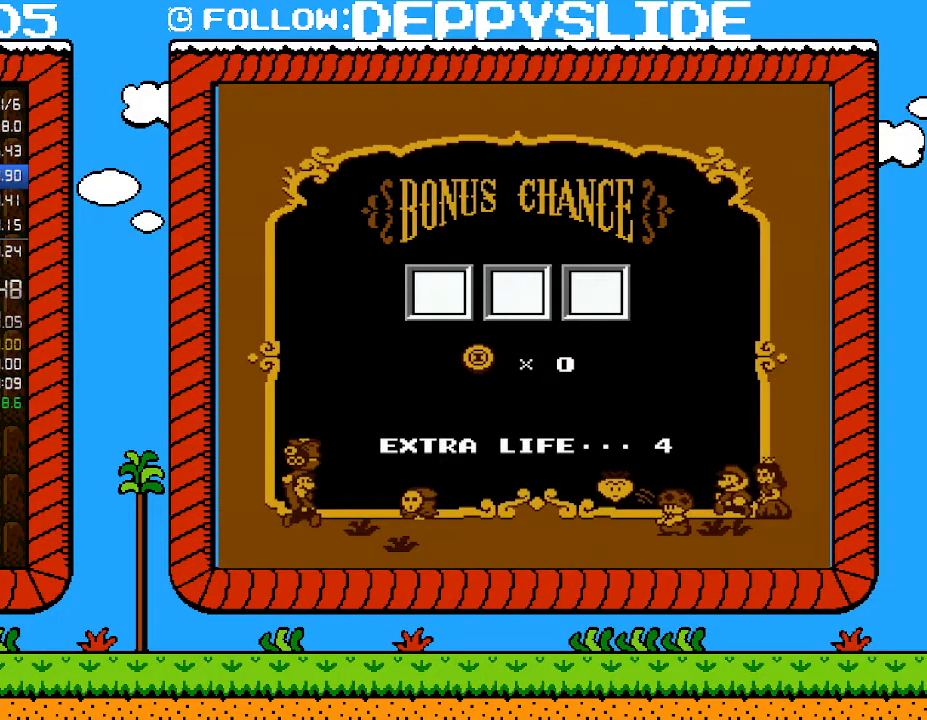
{"buttons": ["A"], "events": [[17, "A", "up"], [50, "A", "down"], [150, "A", "up"], [217, "A", "down"], [283, "A", "up"], [333, "A", "down"], [400, "A", "up"], [467, "A", "down"]]}
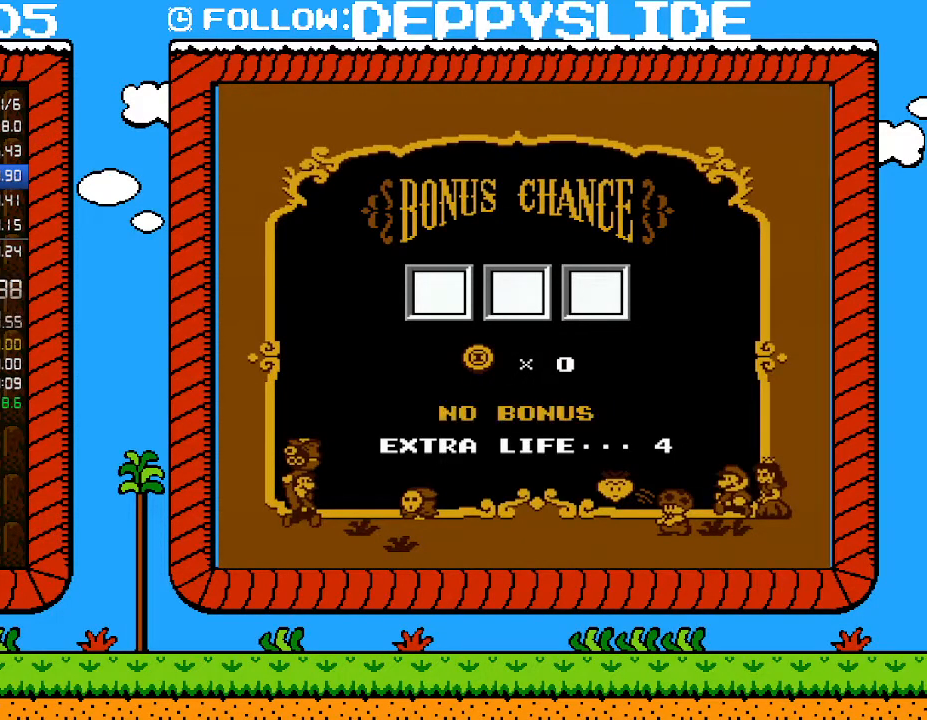
{"buttons": ["A"], "events": [[33, "A", "up"], [117, "A", "down"], [150, "A", "up"], [217, "A", "down"], [317, "A", "up"], [367, "A", "down"], [433, "A", "up"], [500, "A", "down"]]}
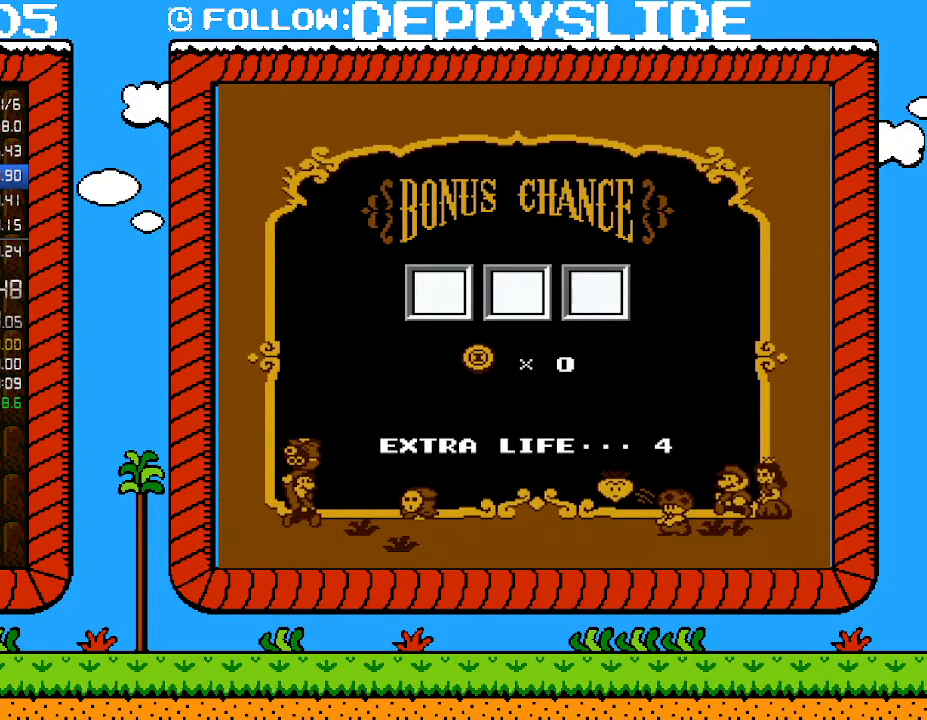
{"buttons": ["A"], "events": [[50, "A", "up"], [117, "A", "down"], [183, "A", "up"], [250, "A", "down"], [300, "A", "up"], [367, "A", "down"], [433, "A", "up"], [500, "A", "down"]]}
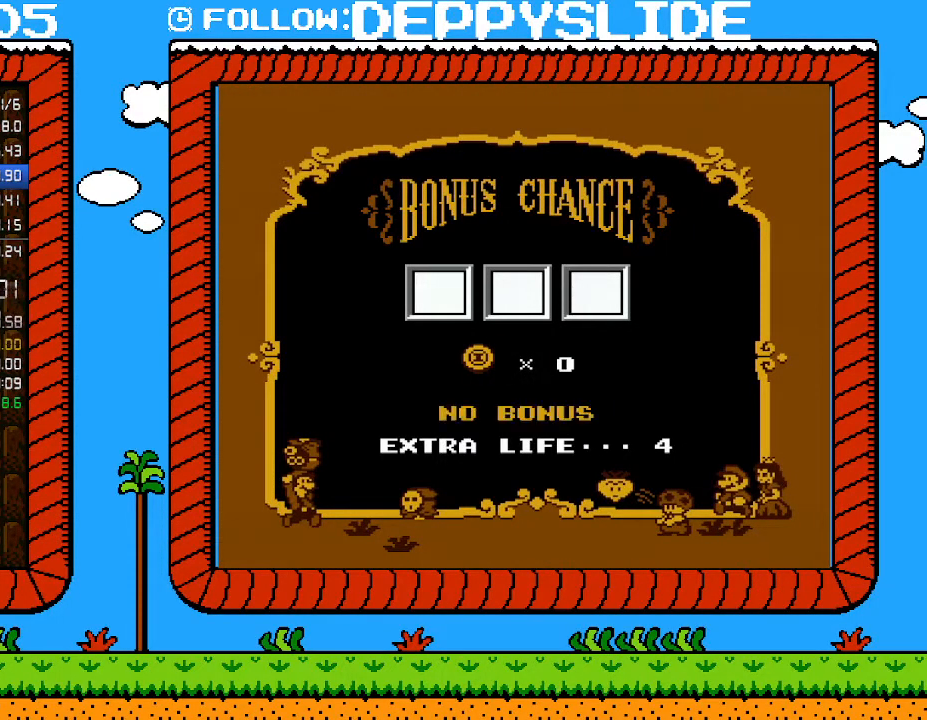
{"buttons": [], "events": [[50, "A", "up"], [117, "A", "down"], [183, "A", "up"], [250, "A", "down"], [333, "A", "up"], [400, "A", "down"], [467, "A", "up"]]}
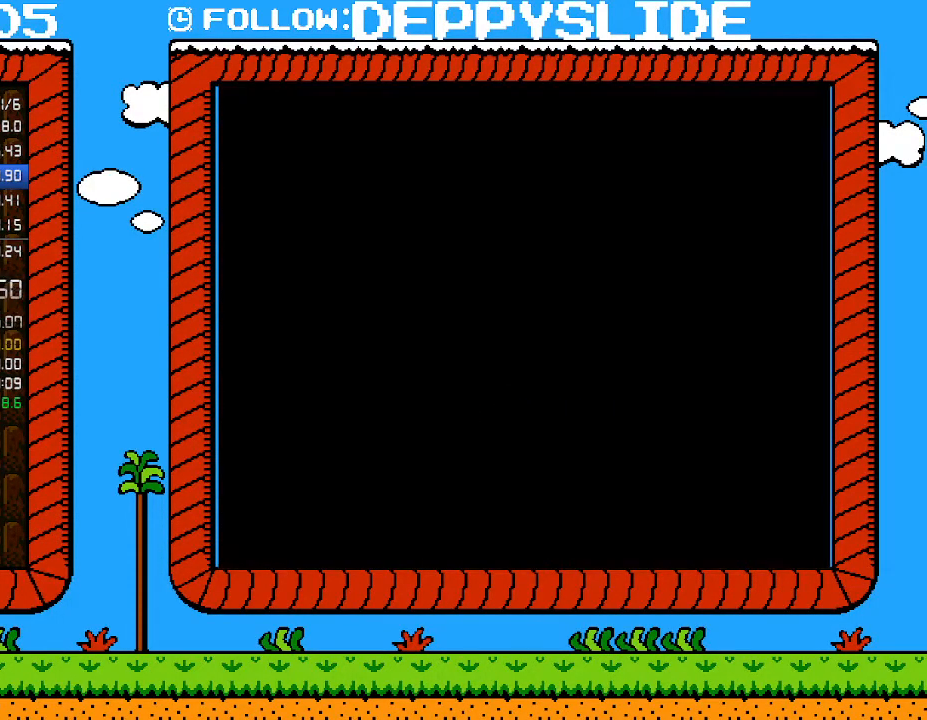
{"buttons": [], "events": [[50, "A", "down"], [117, "A", "up"], [150, "A", "down"], [217, "A", "up"], [283, "A", "down"], [333, "A", "up"], [400, "A", "down"], [500, "A", "up"]]}
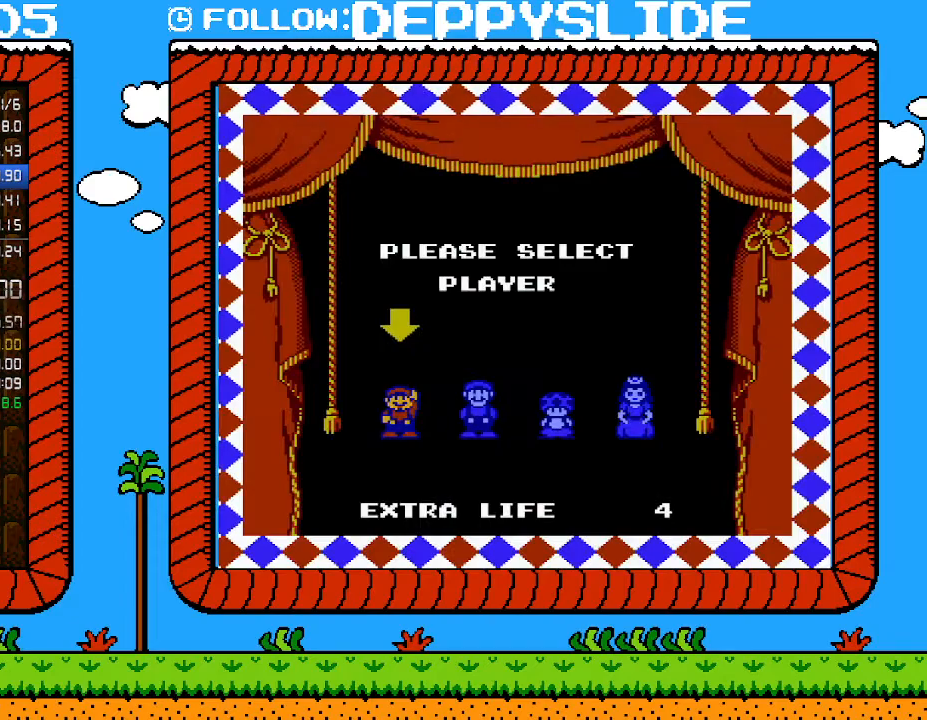
{"buttons": [], "events": [[50, "A", "down"], [117, "A", "up"]]}
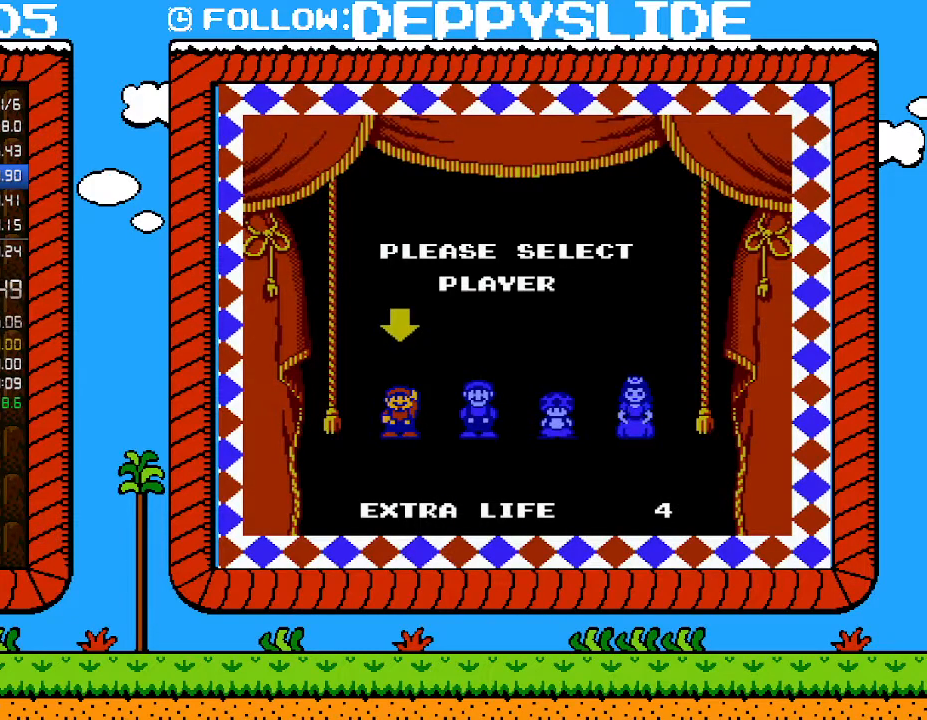
{"buttons": [], "events": []}
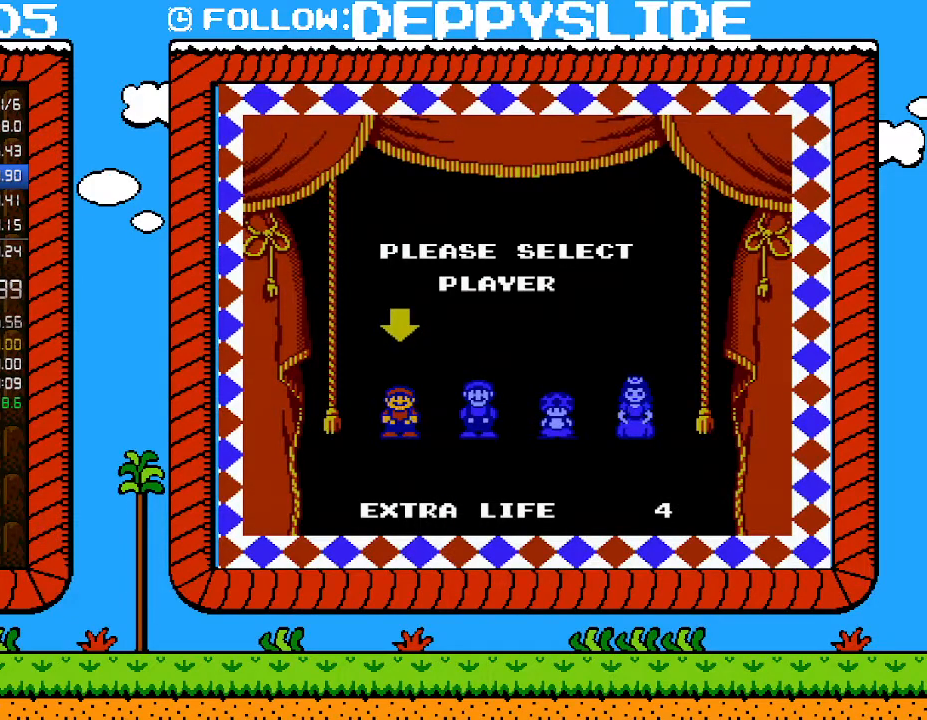
{"buttons": [], "events": []}
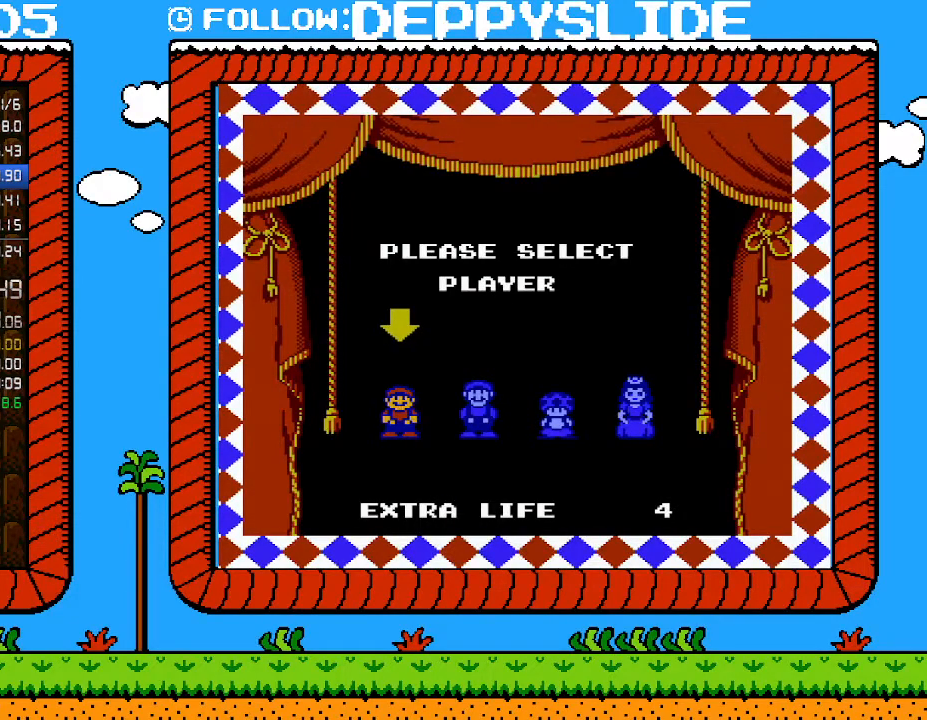
{"buttons": [], "events": []}
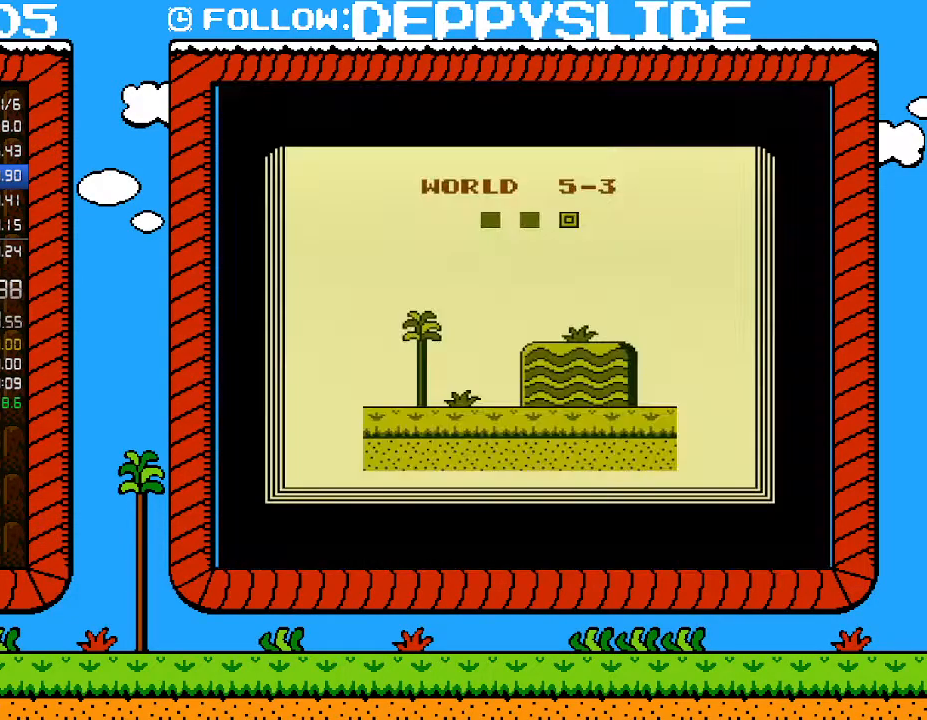
{"buttons": [], "events": []}
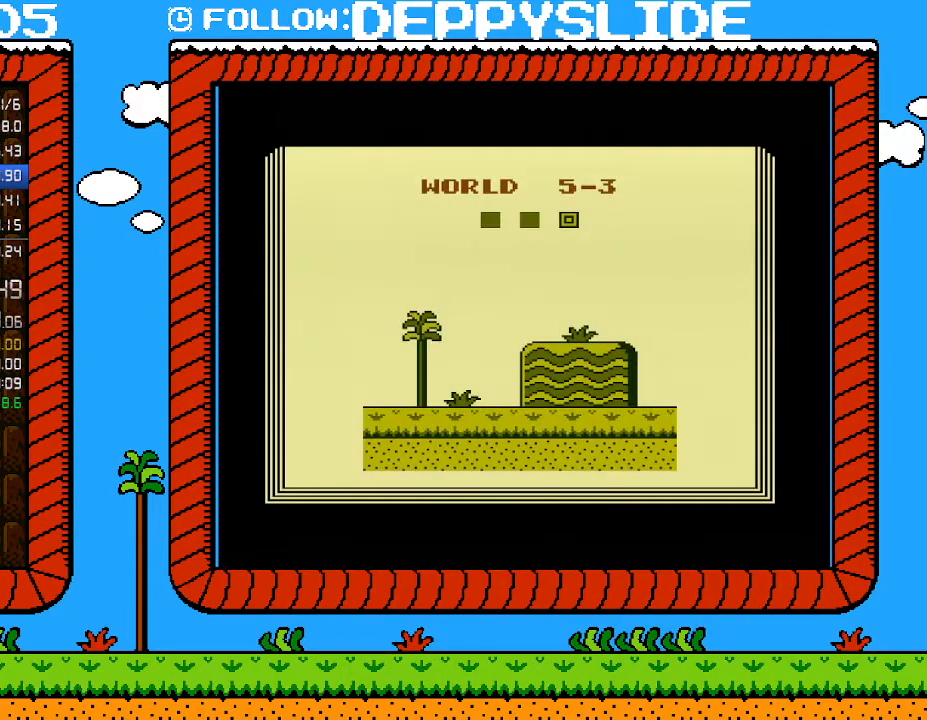
{"buttons": ["B"], "events": [[467, "B", "down"]]}
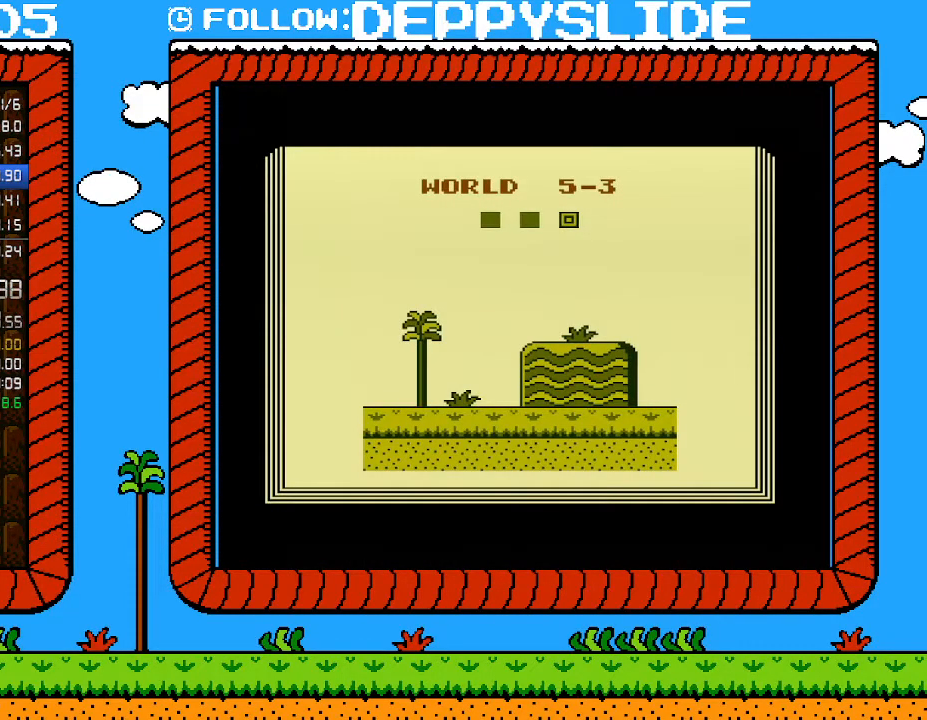
{"buttons": ["B", "DPAD_RIGHT"], "events": [[117, "DPAD_RIGHT", "down"]]}
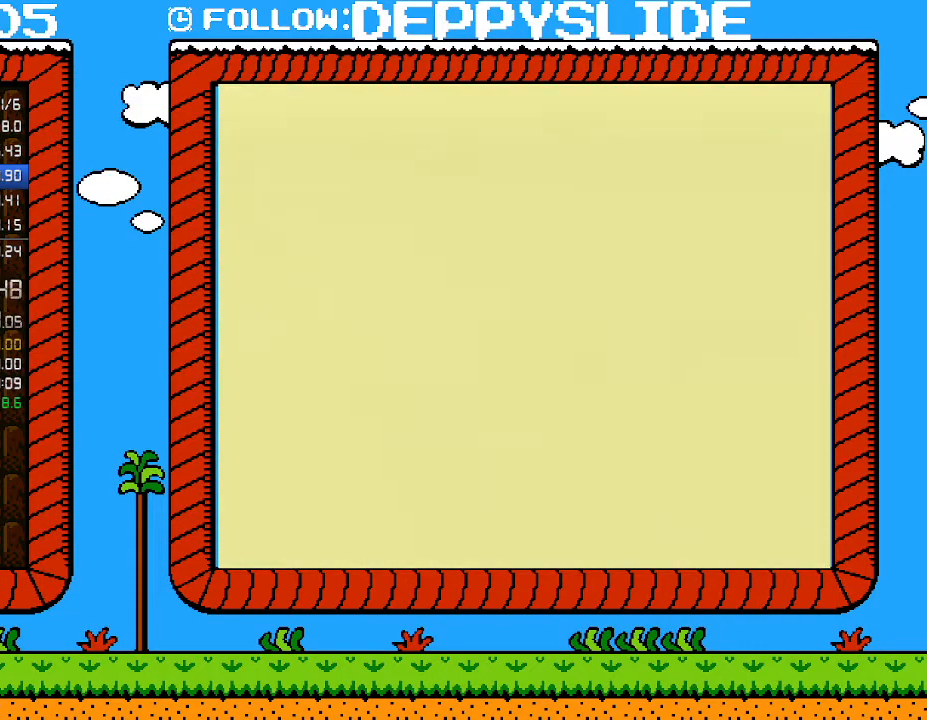
{"buttons": ["B", "DPAD_RIGHT"], "events": []}
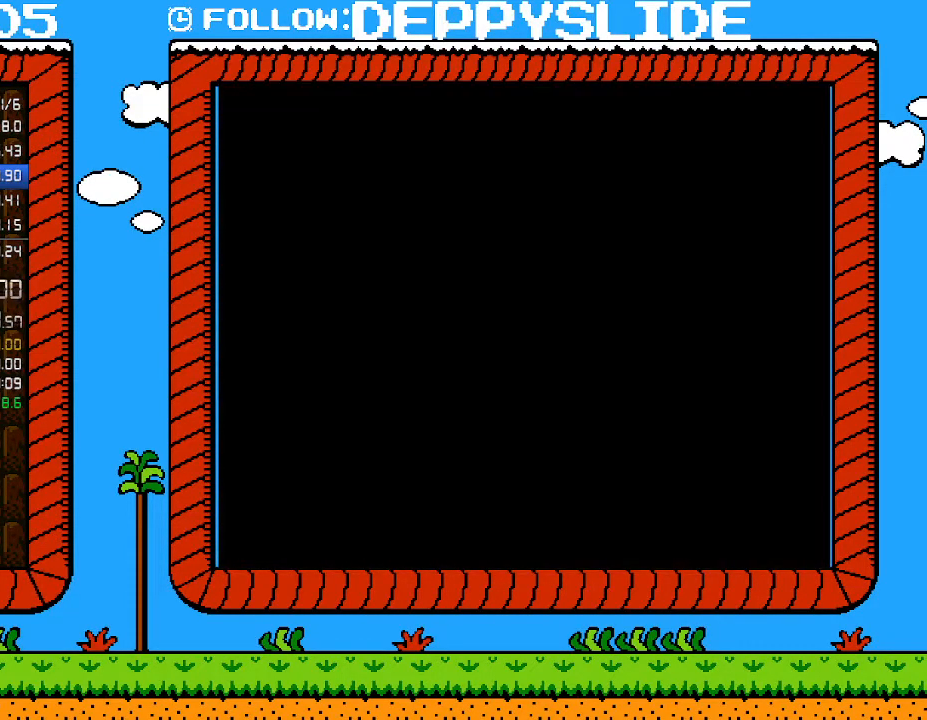
{"buttons": ["B", "DPAD_RIGHT"], "events": []}
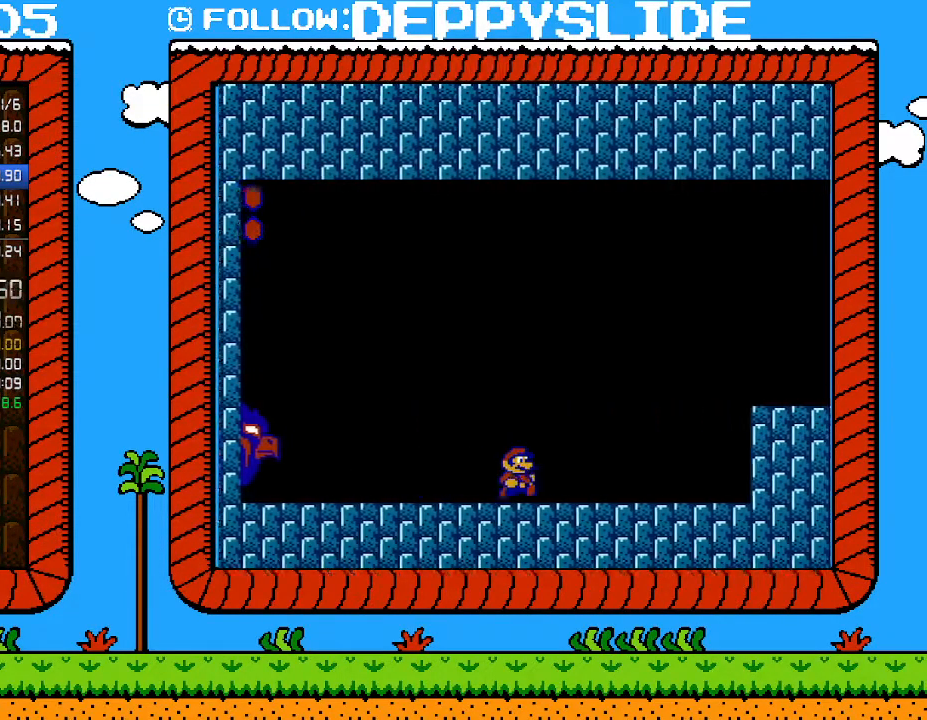
{"buttons": ["A", "B", "DPAD_RIGHT"], "events": [[483, "A", "down"]]}
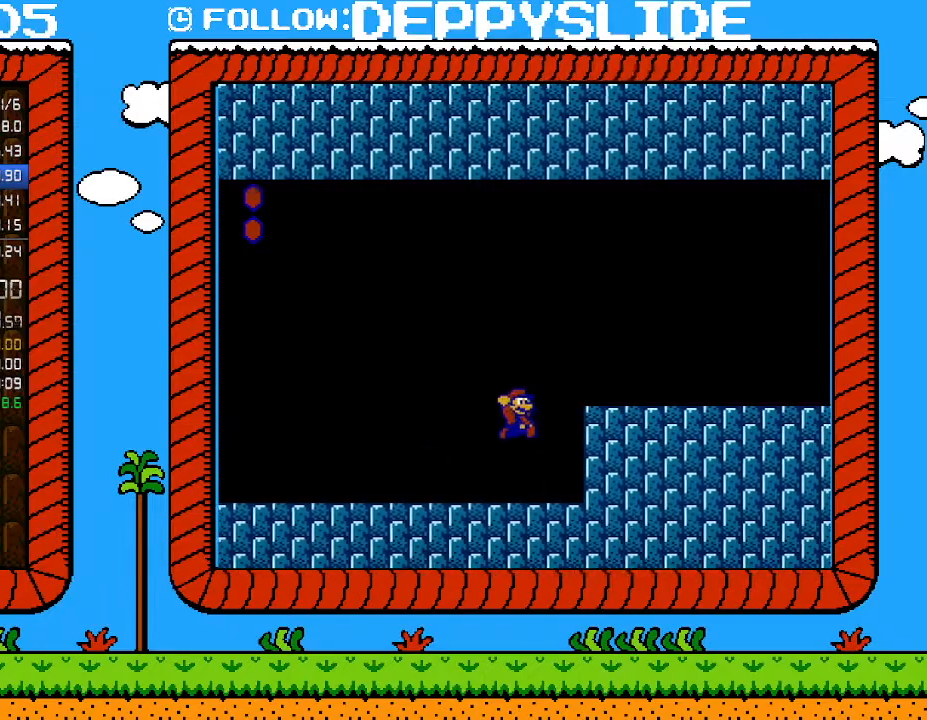
{"buttons": ["B", "DPAD_RIGHT"], "events": [[300, "A", "up"]]}
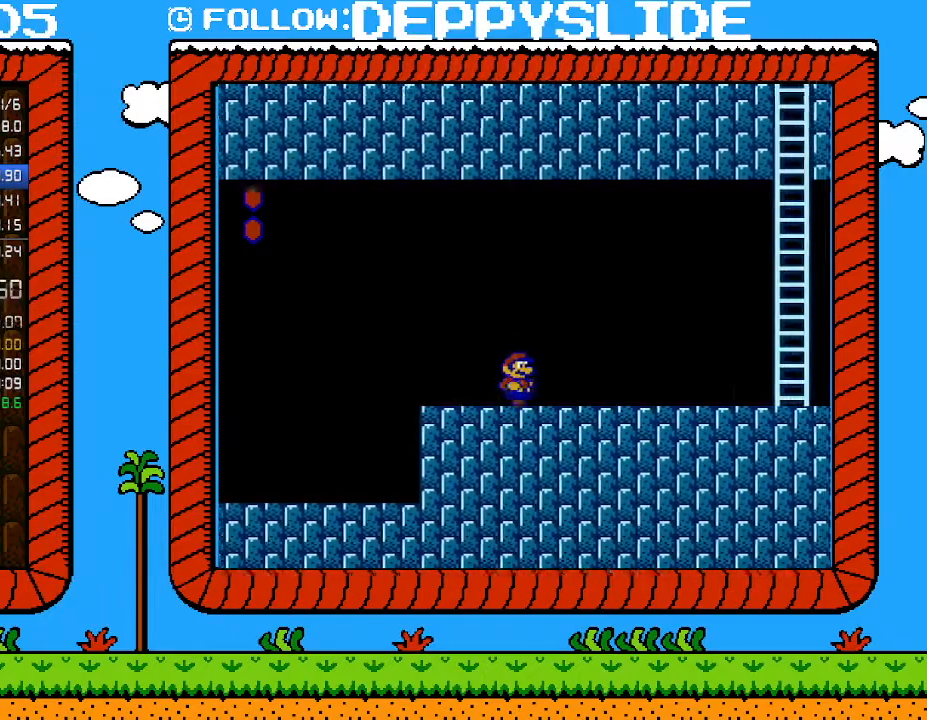
{"buttons": ["B", "DPAD_RIGHT"], "events": []}
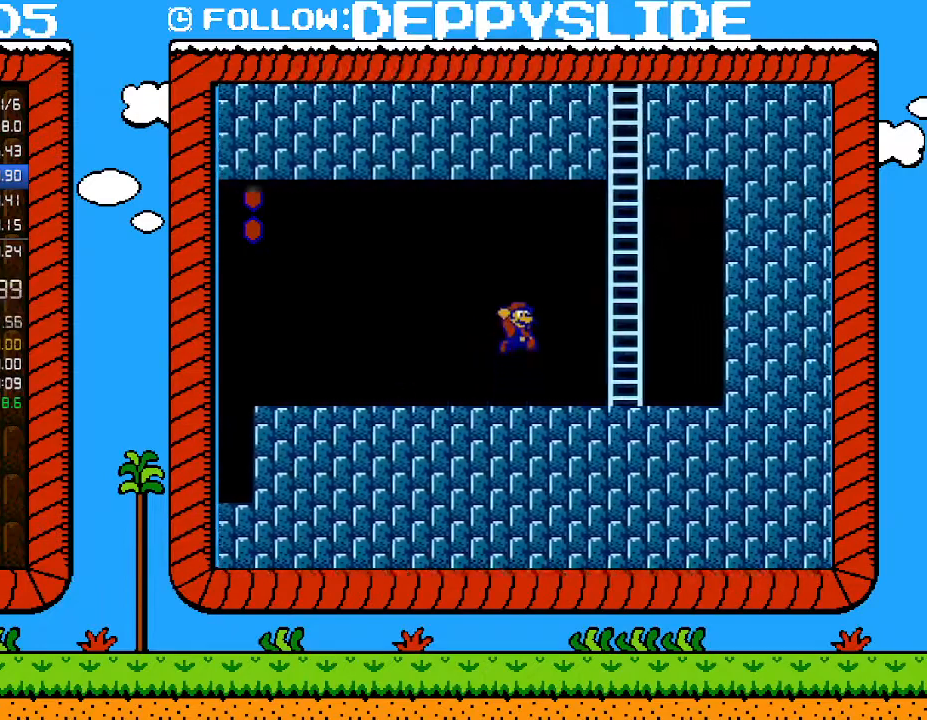
{"buttons": ["B", "DPAD_UP"], "events": [[17, "A", "down"], [150, "DPAD_UP", "down"], [333, "A", "up"], [333, "DPAD_RIGHT", "up"]]}
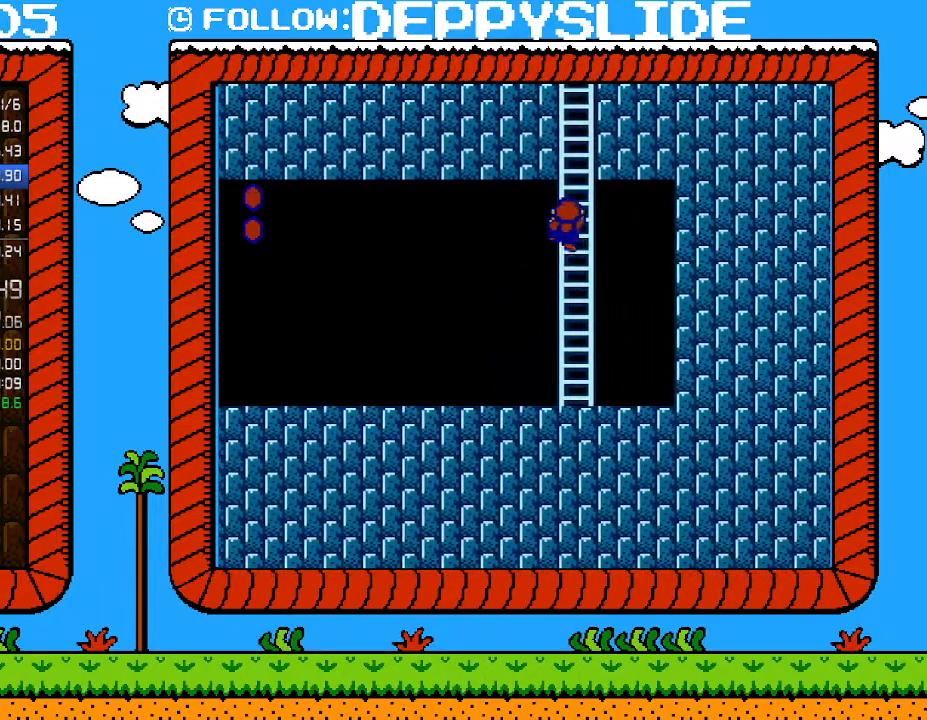
{"buttons": ["B", "DPAD_UP"], "events": []}